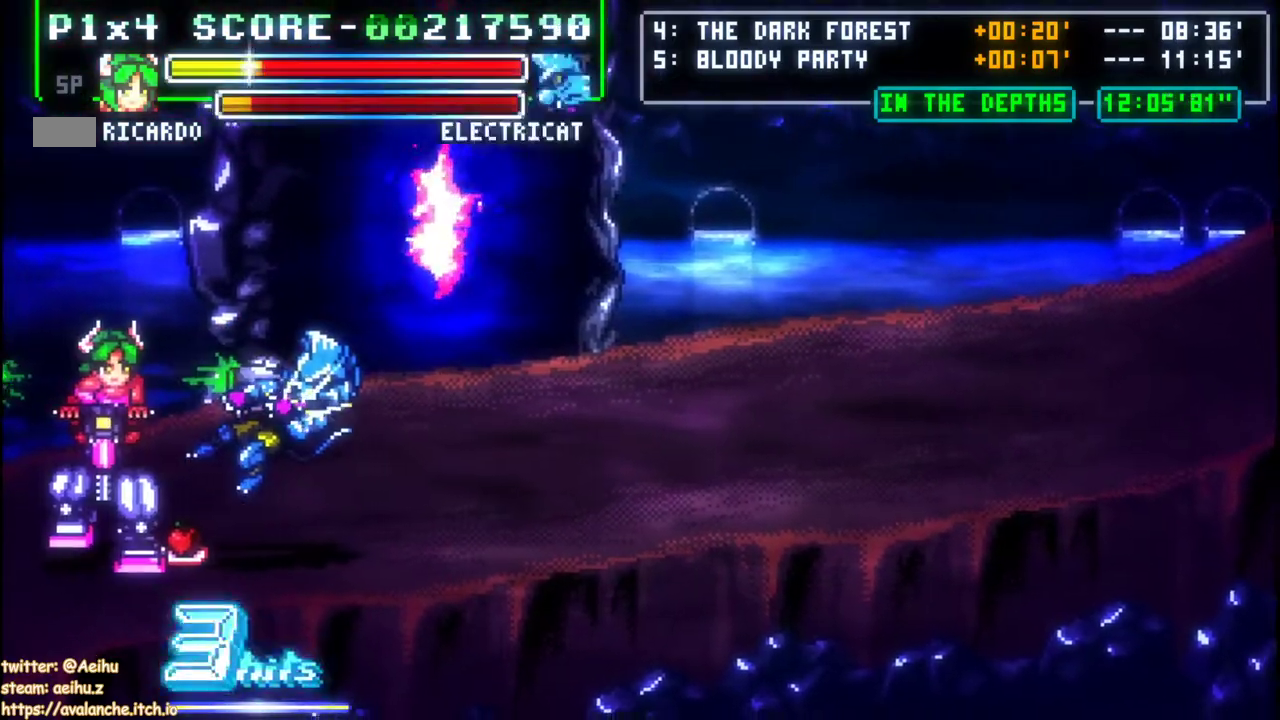
Gameplay with a controller; each line is a JSON object with the inputs held at the frame after it. "events" lists button and stick changes between this image and that frame as [ms after this image, input, new state], when the widget could be followed in between. Not read: DPAD_DOWN DPAD_RIGHT L3 R1 R3 START.
{"buttons": [], "left_stick": "center"}
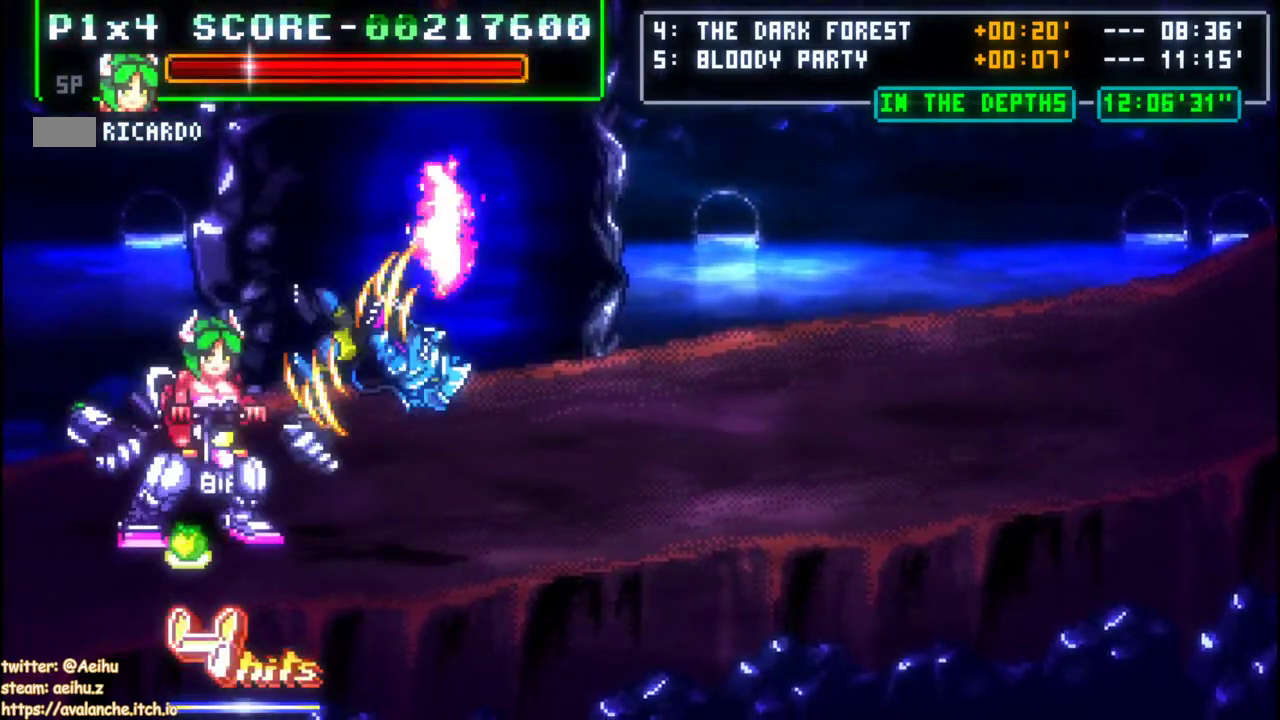
{"buttons": ["DPAD_UP"], "left_stick": "up", "events": [[33, "CROSS", "down"], [167, "CROSS", "up"], [367, "DPAD_UP", "down"], [367, "left_stick", "up"]]}
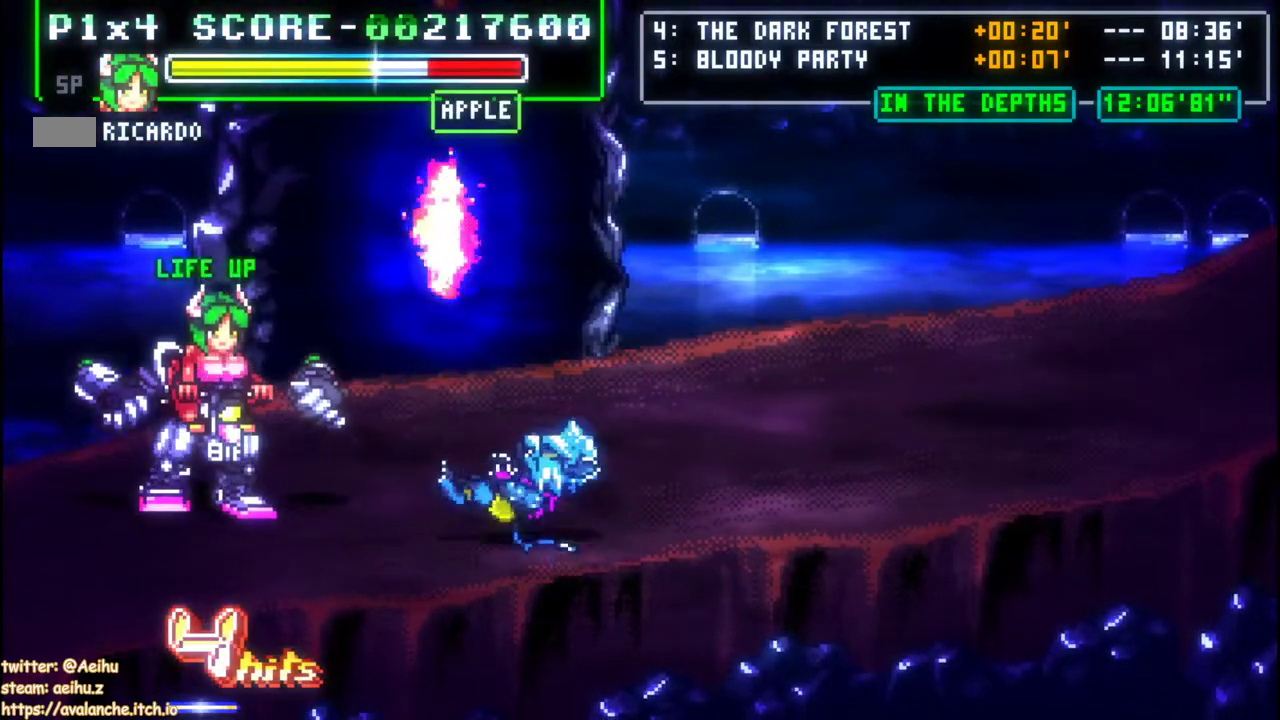
{"buttons": [], "left_stick": "center", "events": [[33, "DPAD_UP", "up"], [33, "left_stick", "center"], [133, "left_stick", "right"], [183, "left_stick", "center"], [233, "left_stick", "right"], [317, "CIRCLE", "down"], [467, "left_stick", "center"], [500, "CIRCLE", "up"]]}
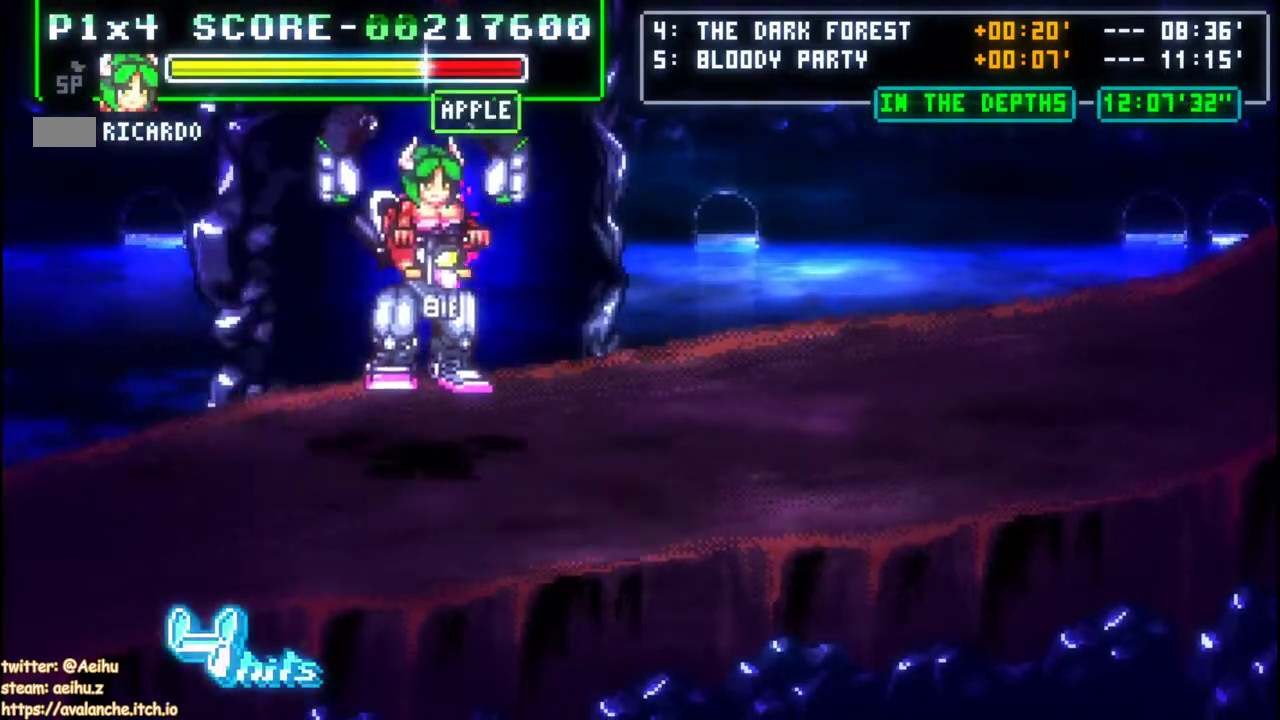
{"buttons": ["CIRCLE"], "left_stick": "right", "events": [[167, "left_stick", "right"], [217, "left_stick", "center"], [283, "left_stick", "right"], [400, "CIRCLE", "down"]]}
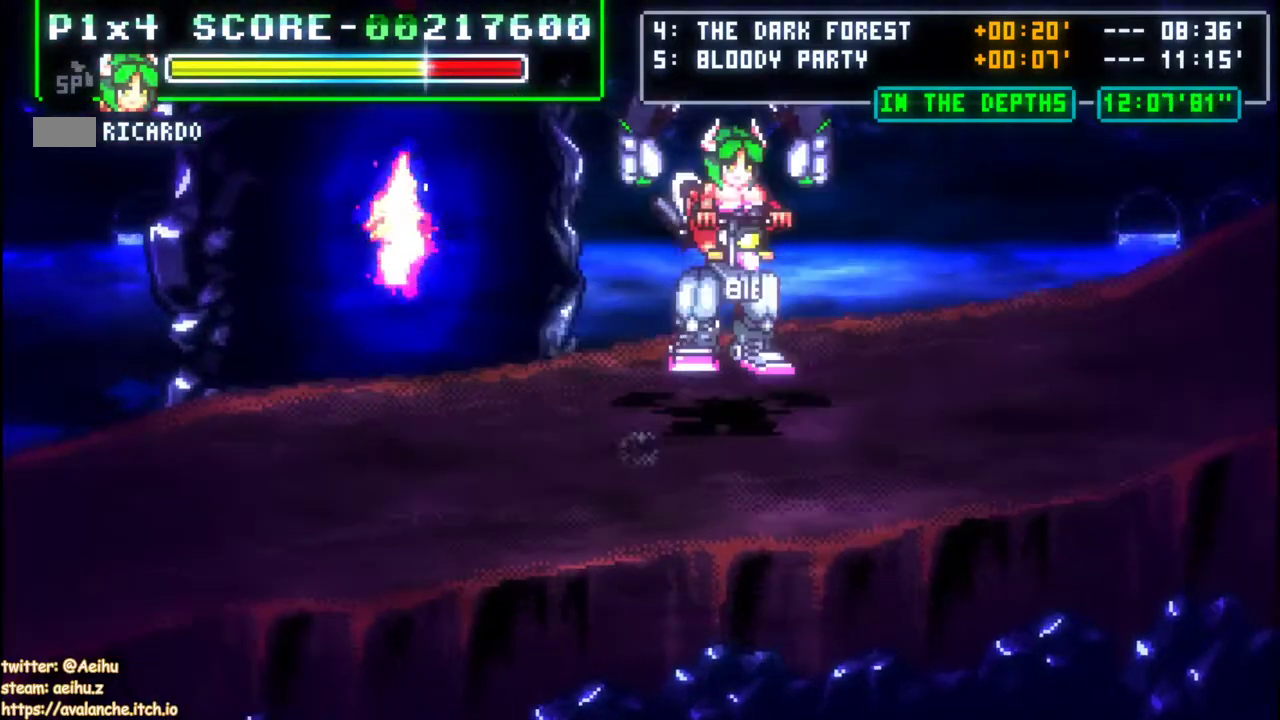
{"buttons": ["CIRCLE"], "left_stick": "right", "events": [[33, "left_stick", "center"], [100, "CIRCLE", "up"], [217, "left_stick", "right"], [283, "left_stick", "center"], [333, "left_stick", "right"], [467, "CIRCLE", "down"]]}
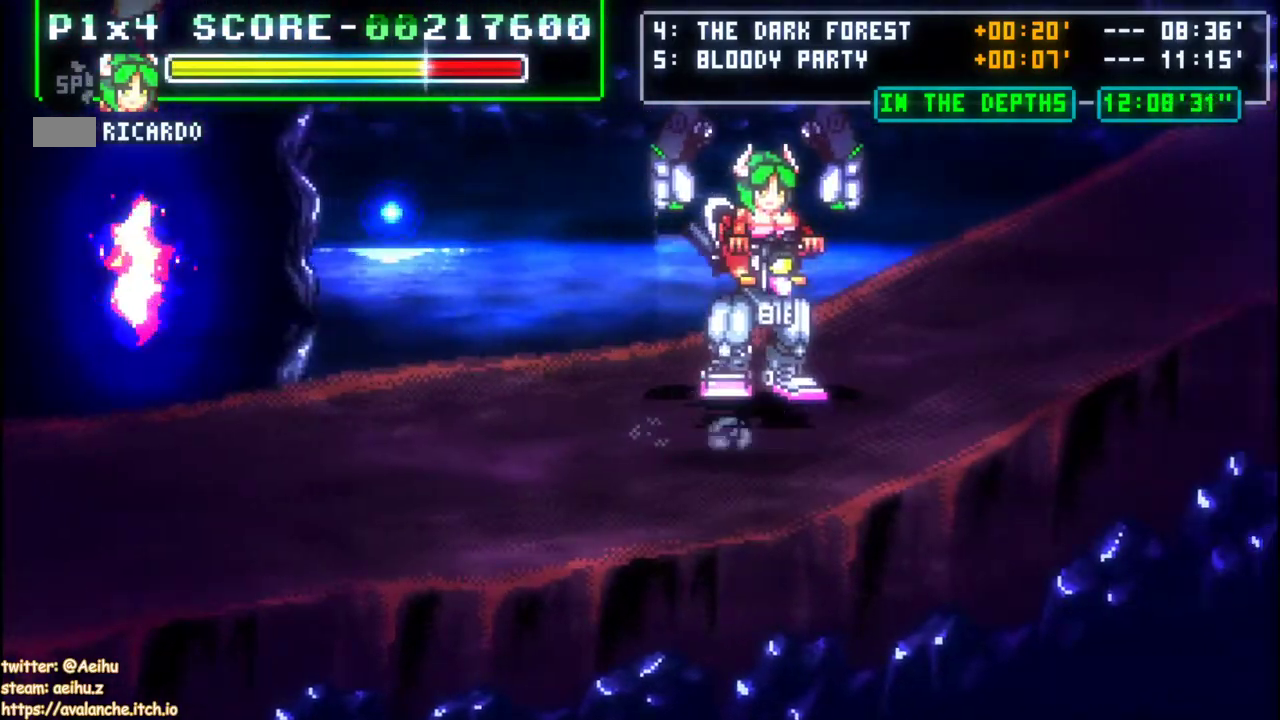
{"buttons": ["CIRCLE"], "left_stick": "right", "events": [[133, "left_stick", "center"], [200, "CIRCLE", "up"], [267, "left_stick", "right"], [317, "left_stick", "center"], [367, "left_stick", "right"], [467, "CIRCLE", "down"]]}
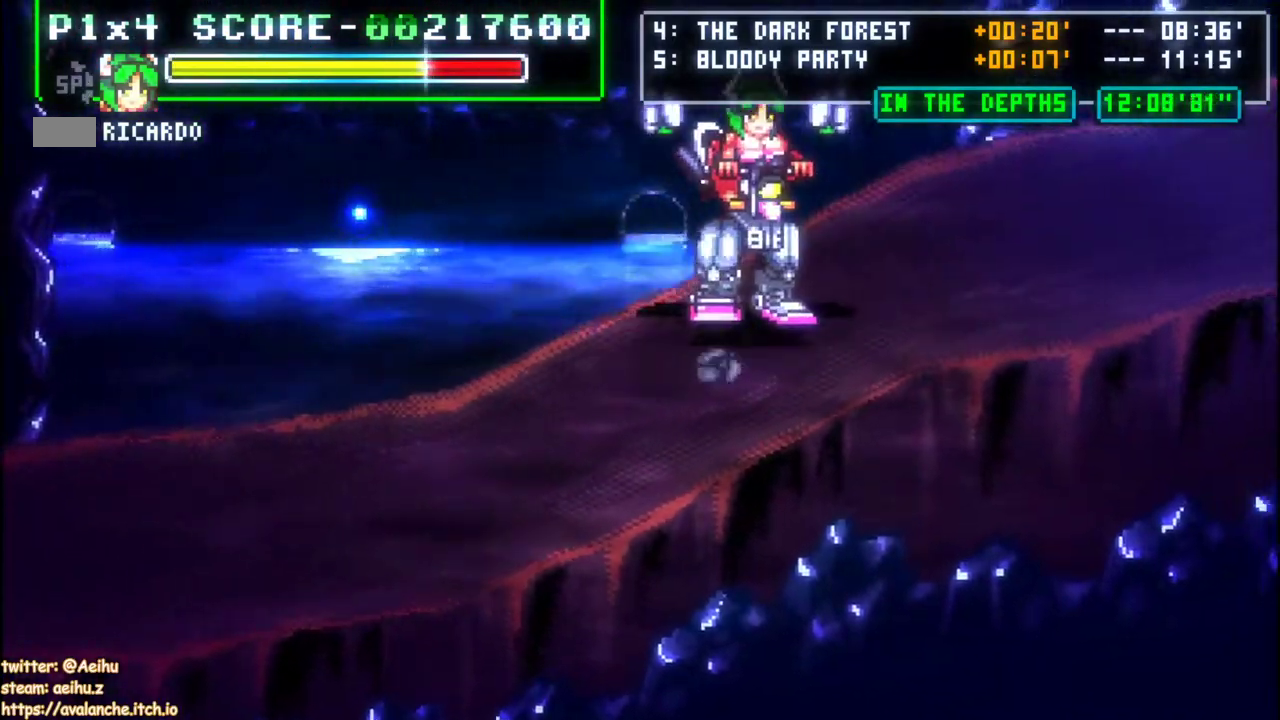
{"buttons": ["CIRCLE"], "left_stick": "right", "events": [[150, "left_stick", "center"], [200, "CIRCLE", "up"], [300, "left_stick", "right"], [483, "CIRCLE", "down"]]}
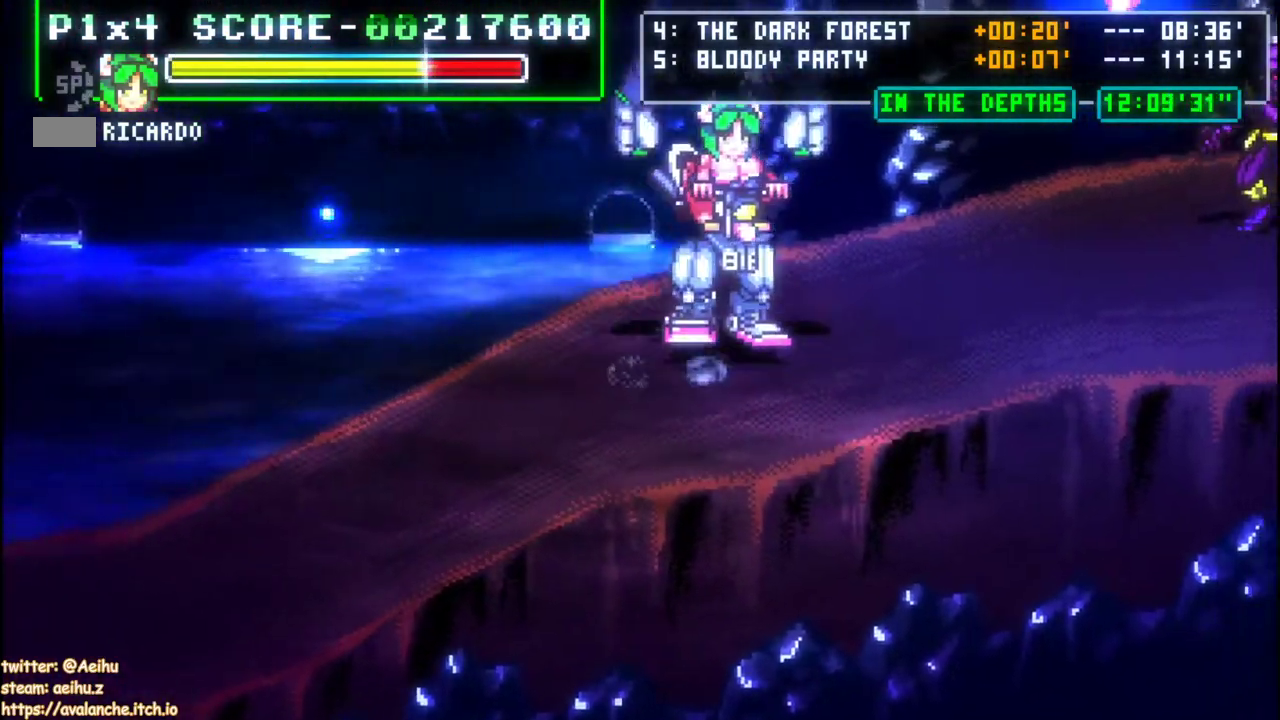
{"buttons": [], "left_stick": "right", "events": [[183, "CIRCLE", "up"], [267, "left_stick", "center"], [383, "left_stick", "right"]]}
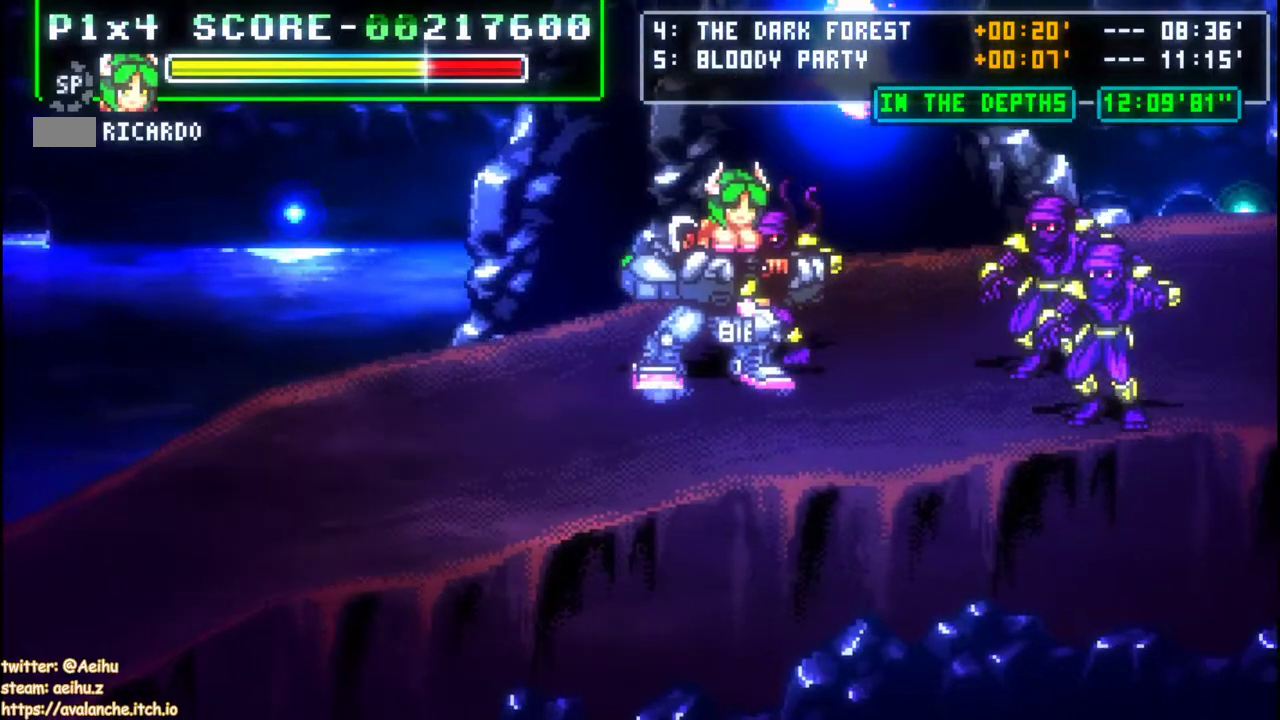
{"buttons": ["CROSS", "DPAD_UP"], "left_stick": "up", "events": [[33, "CROSS", "down"], [67, "left_stick", "up-right"], [117, "DPAD_UP", "down"], [117, "left_stick", "up"], [133, "CROSS", "up"], [200, "CROSS", "down"], [283, "CROSS", "up"], [333, "CROSS", "down"], [433, "CROSS", "up"], [483, "CROSS", "down"]]}
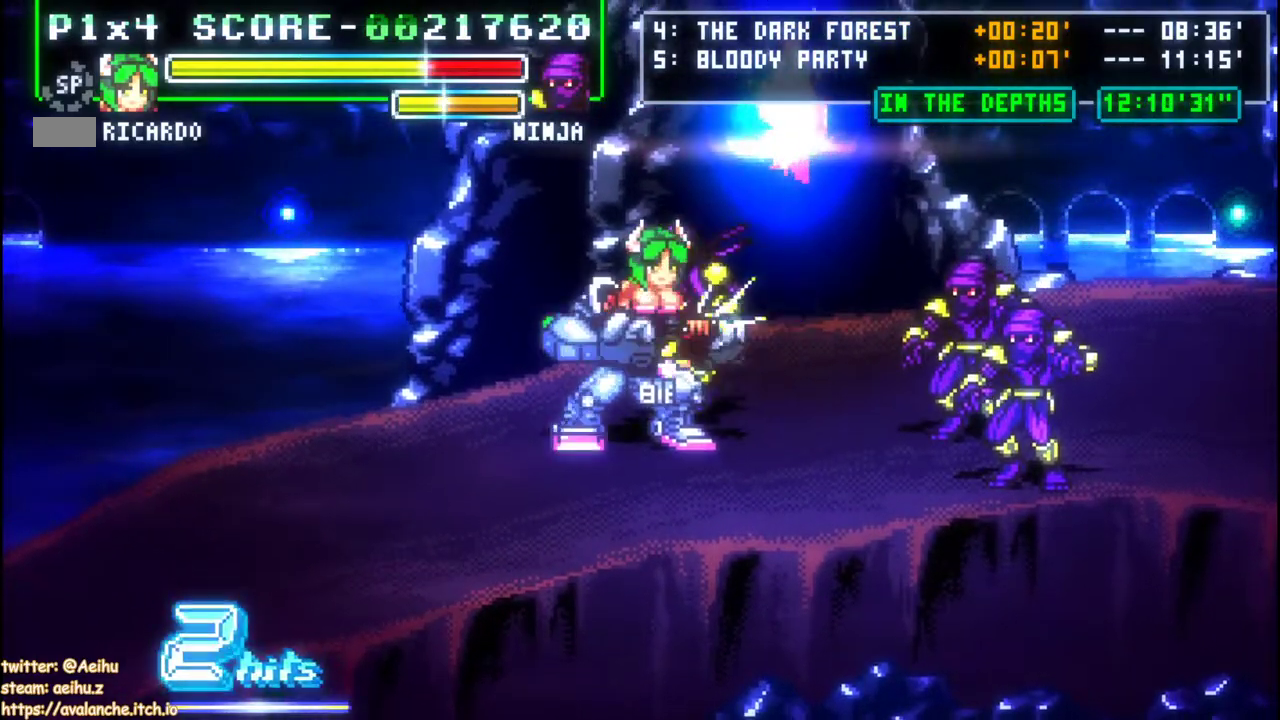
{"buttons": [], "left_stick": "center", "events": [[300, "CROSS", "up"], [333, "DPAD_UP", "up"], [333, "left_stick", "center"]]}
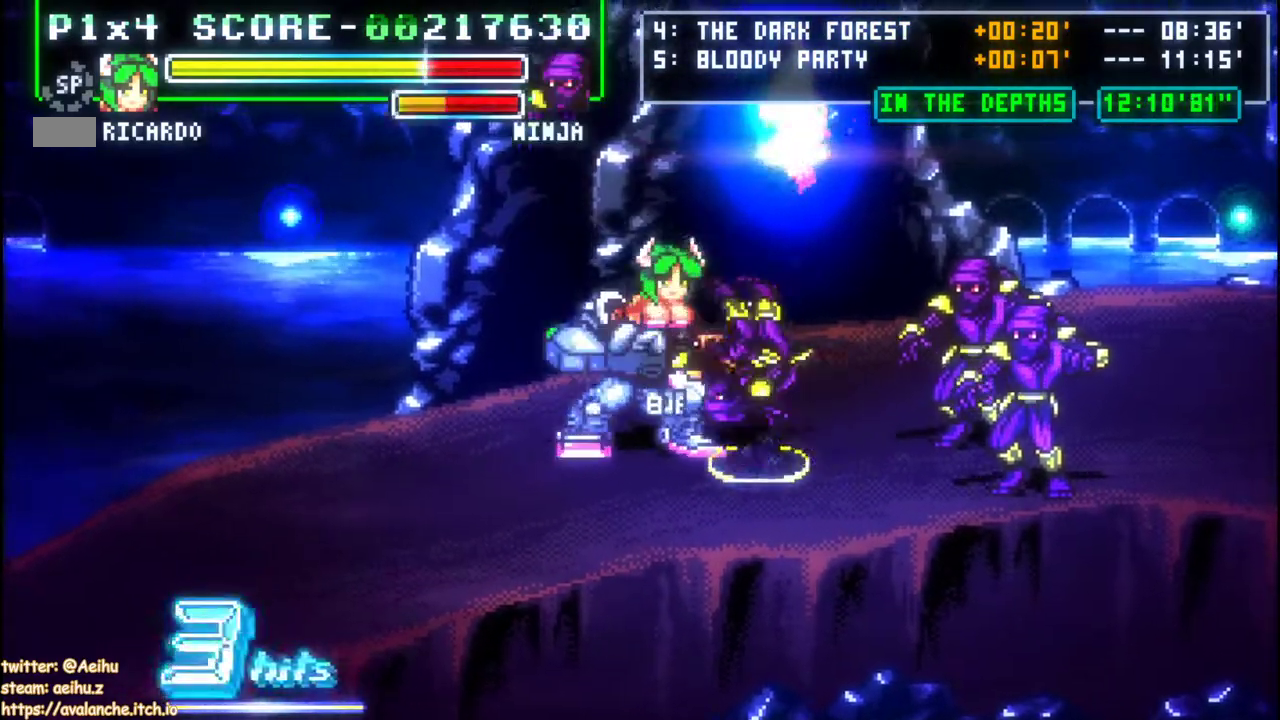
{"buttons": ["CROSS"], "left_stick": "center", "events": [[133, "left_stick", "right"], [350, "CROSS", "down"], [433, "left_stick", "center"], [450, "CROSS", "up"], [500, "CROSS", "down"]]}
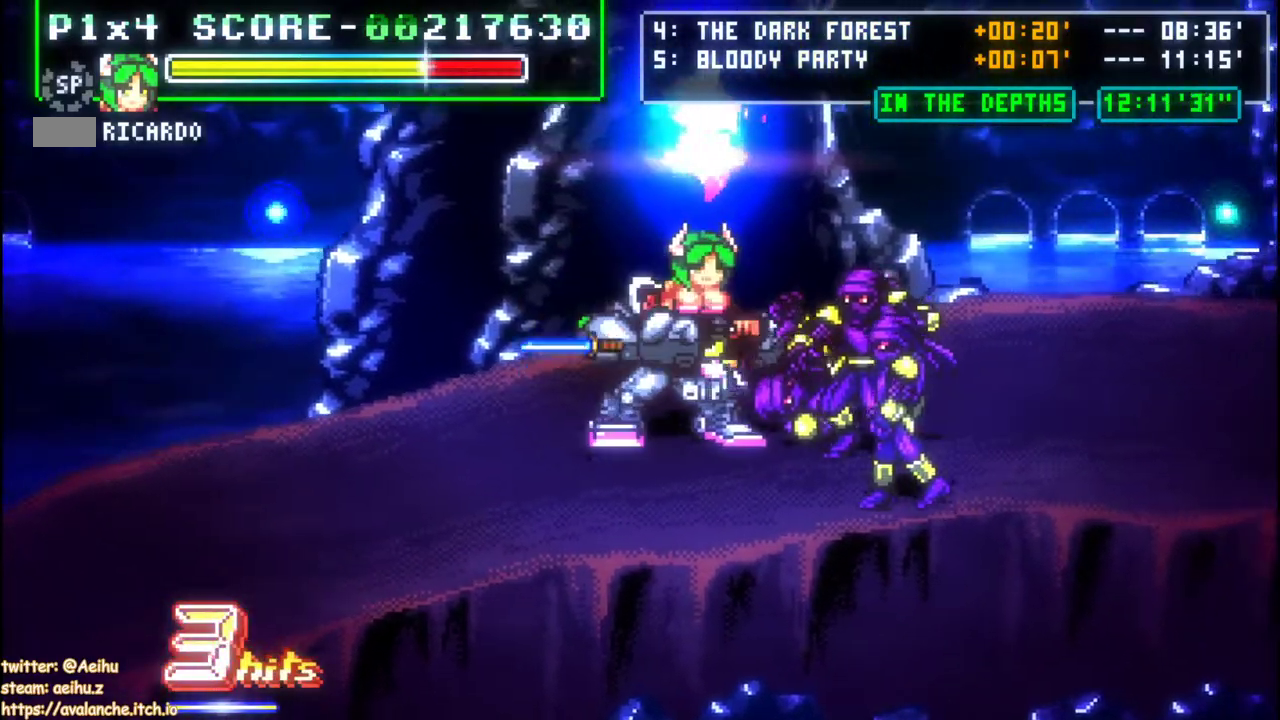
{"buttons": ["CROSS"], "left_stick": "center", "events": [[100, "CROSS", "up"], [150, "CROSS", "down"], [250, "CROSS", "up"], [283, "DPAD_LEFT", "down"], [283, "left_stick", "down"], [317, "CROSS", "down"], [333, "DPAD_LEFT", "up"], [450, "CROSS", "up"], [450, "left_stick", "center"], [467, "CROSS", "down"]]}
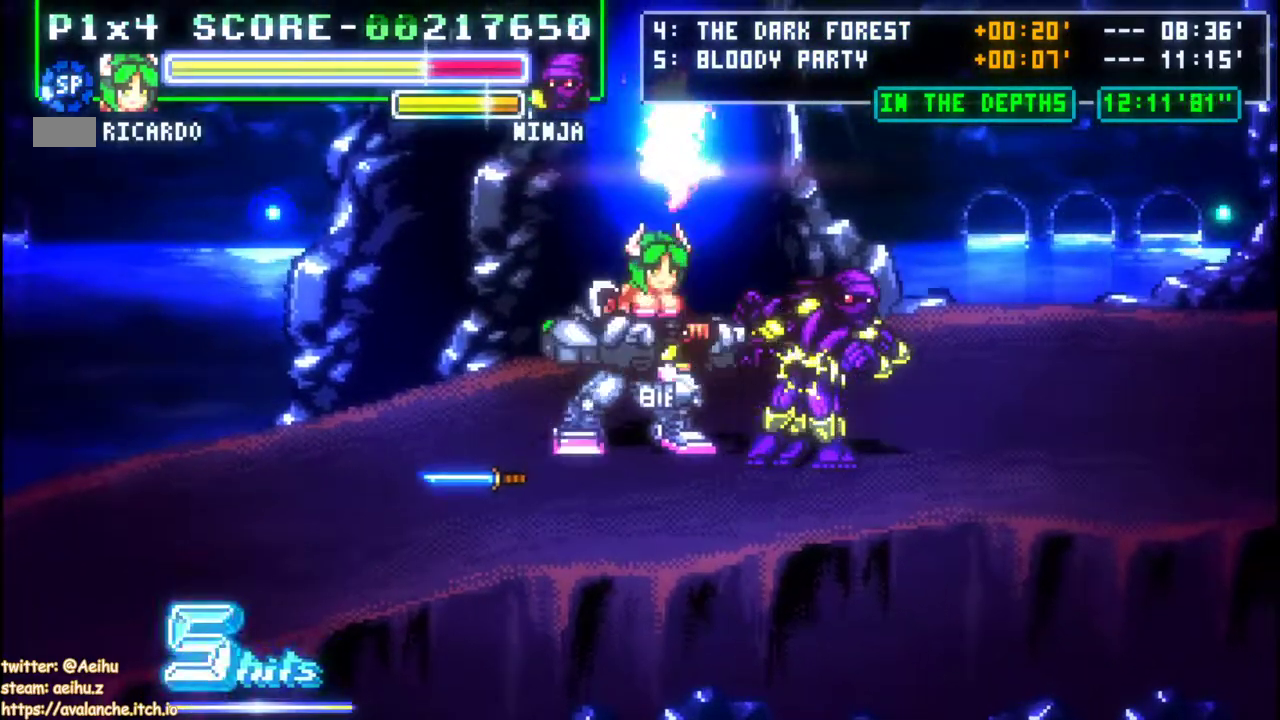
{"buttons": [], "left_stick": "right", "events": [[50, "CROSS", "up"], [100, "CROSS", "down"], [200, "CROSS", "up"], [267, "CROSS", "down"], [350, "CROSS", "up"], [417, "CROSS", "down"], [483, "left_stick", "right"], [500, "CROSS", "up"]]}
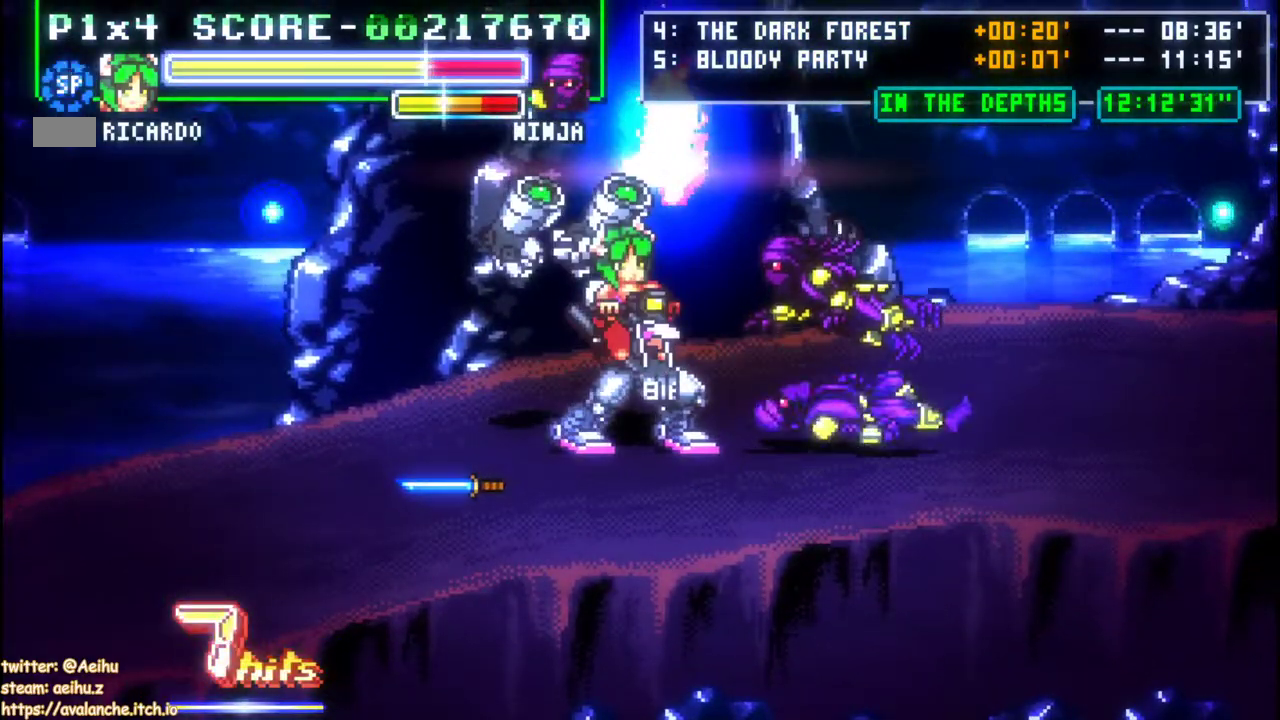
{"buttons": ["DPAD_LEFT"], "left_stick": "left", "events": [[50, "CROSS", "down"], [117, "left_stick", "center"], [283, "CROSS", "up"], [333, "DPAD_LEFT", "down"], [333, "left_stick", "left"]]}
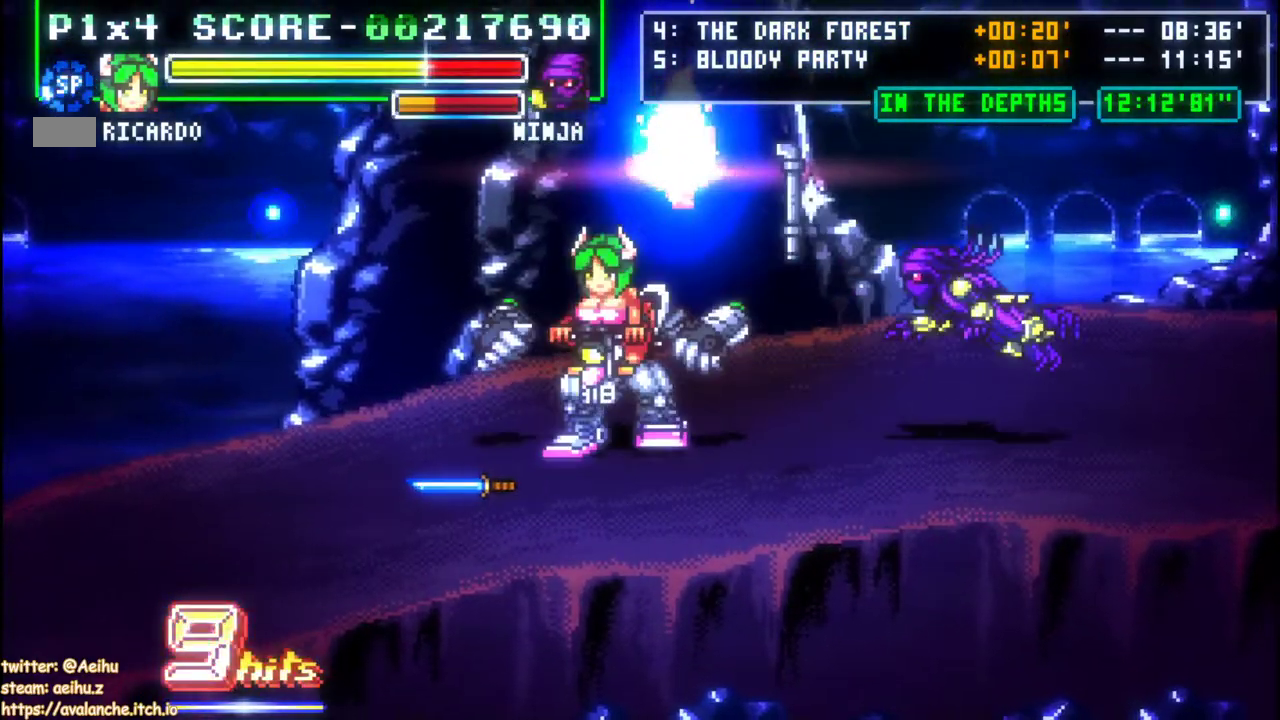
{"buttons": [], "left_stick": "center", "events": [[317, "CROSS", "down"], [317, "DPAD_LEFT", "up"], [317, "left_stick", "center"], [433, "CROSS", "up"]]}
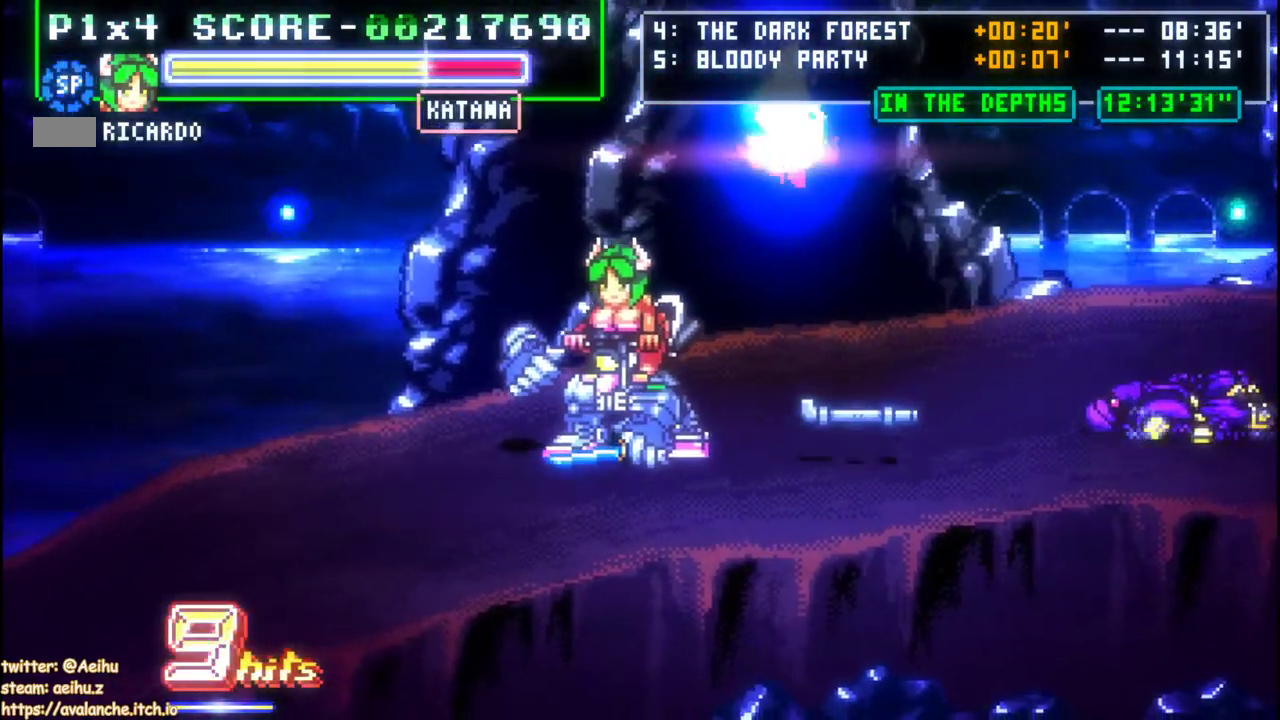
{"buttons": ["DPAD_UP"], "left_stick": "up", "events": [[17, "DPAD_UP", "down"], [17, "left_stick", "up"]]}
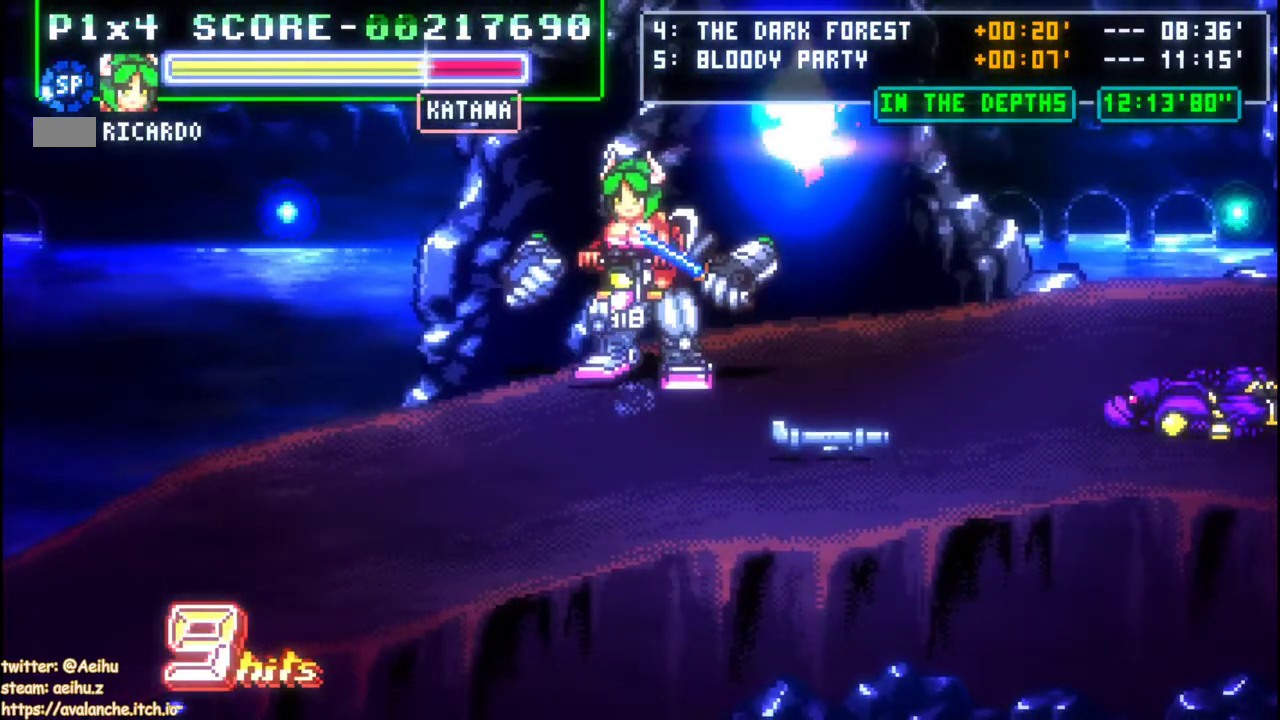
{"buttons": ["CIRCLE"], "left_stick": "right", "events": [[67, "DPAD_UP", "up"], [67, "left_stick", "center"], [150, "left_stick", "right"], [350, "CIRCLE", "down"]]}
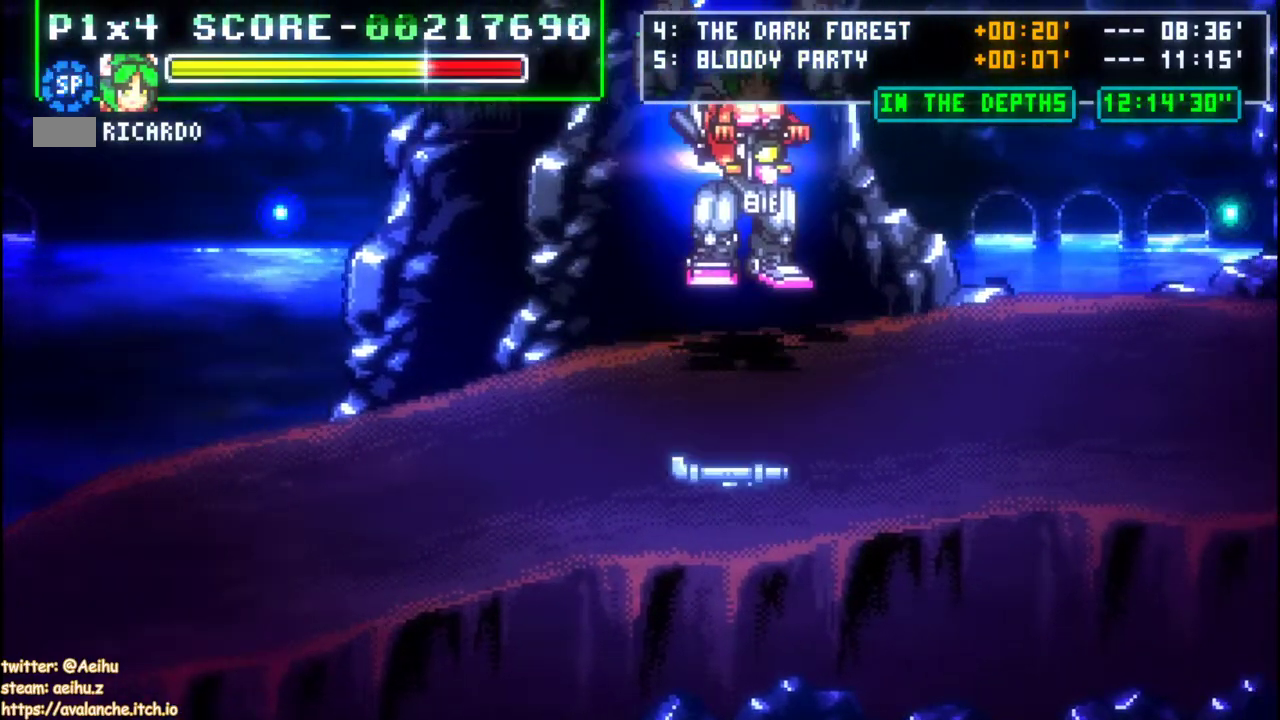
{"buttons": ["CIRCLE"], "left_stick": "right", "events": [[67, "left_stick", "center"], [117, "CIRCLE", "up"], [250, "DPAD_UP", "down"], [283, "left_stick", "right"], [333, "DPAD_UP", "up"], [467, "CIRCLE", "down"]]}
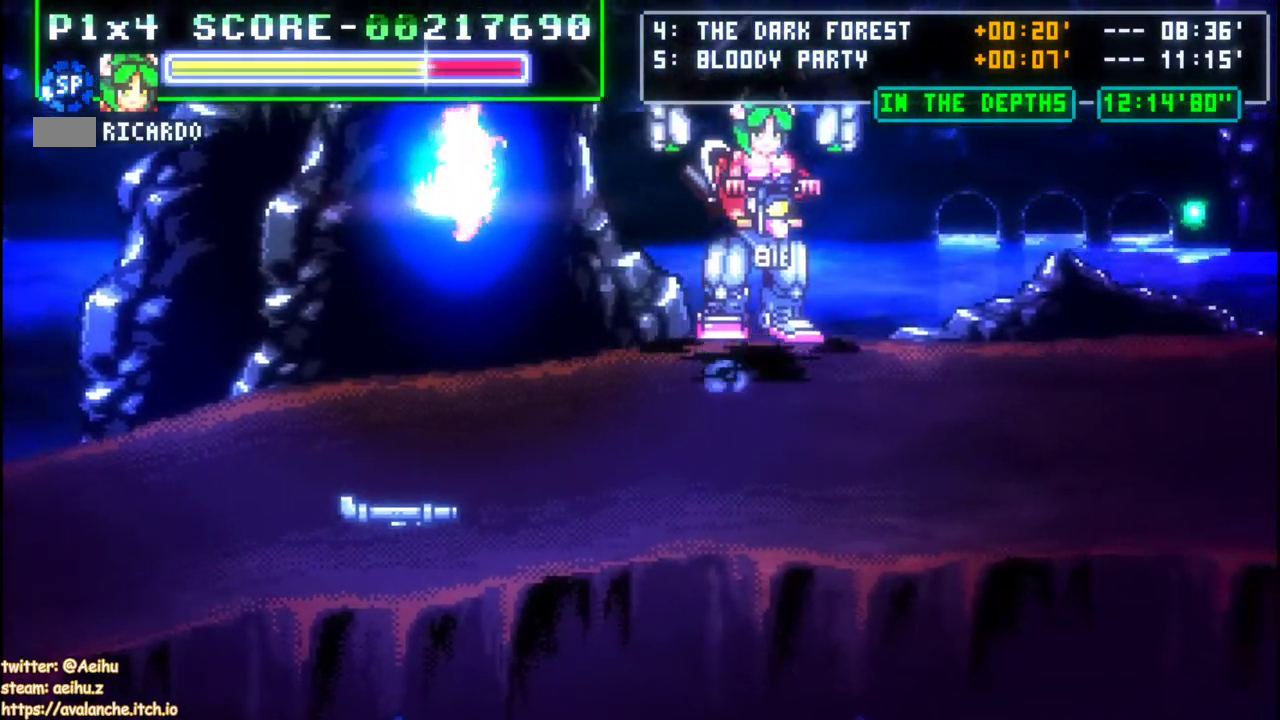
{"buttons": [], "left_stick": "center", "events": [[150, "left_stick", "center"], [183, "CIRCLE", "up"], [417, "TRIANGLE", "down"], [483, "TRIANGLE", "up"]]}
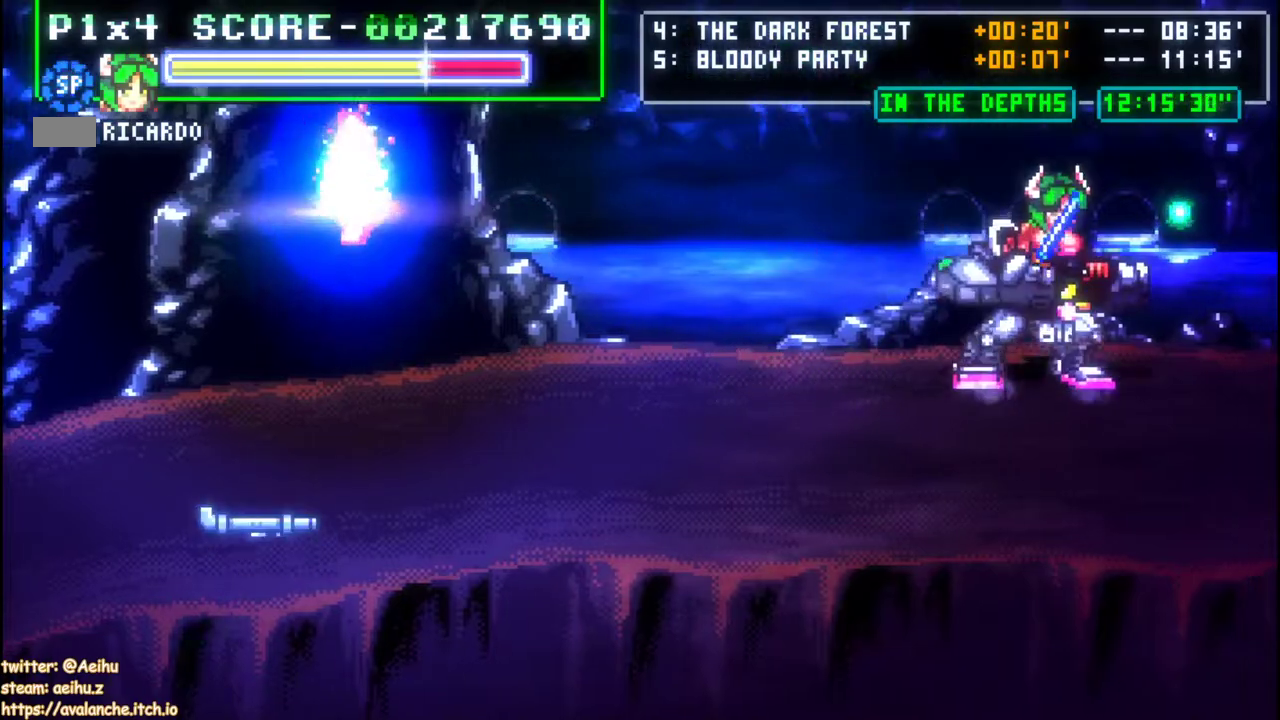
{"buttons": ["CROSS", "CIRCLE"], "left_stick": "center", "events": [[33, "DPAD_LEFT", "down"], [33, "left_stick", "left"], [67, "TRIANGLE", "down"], [183, "DPAD_LEFT", "up"], [183, "left_stick", "center"], [200, "CROSS", "down"], [317, "CIRCLE", "down"], [500, "TRIANGLE", "up"]]}
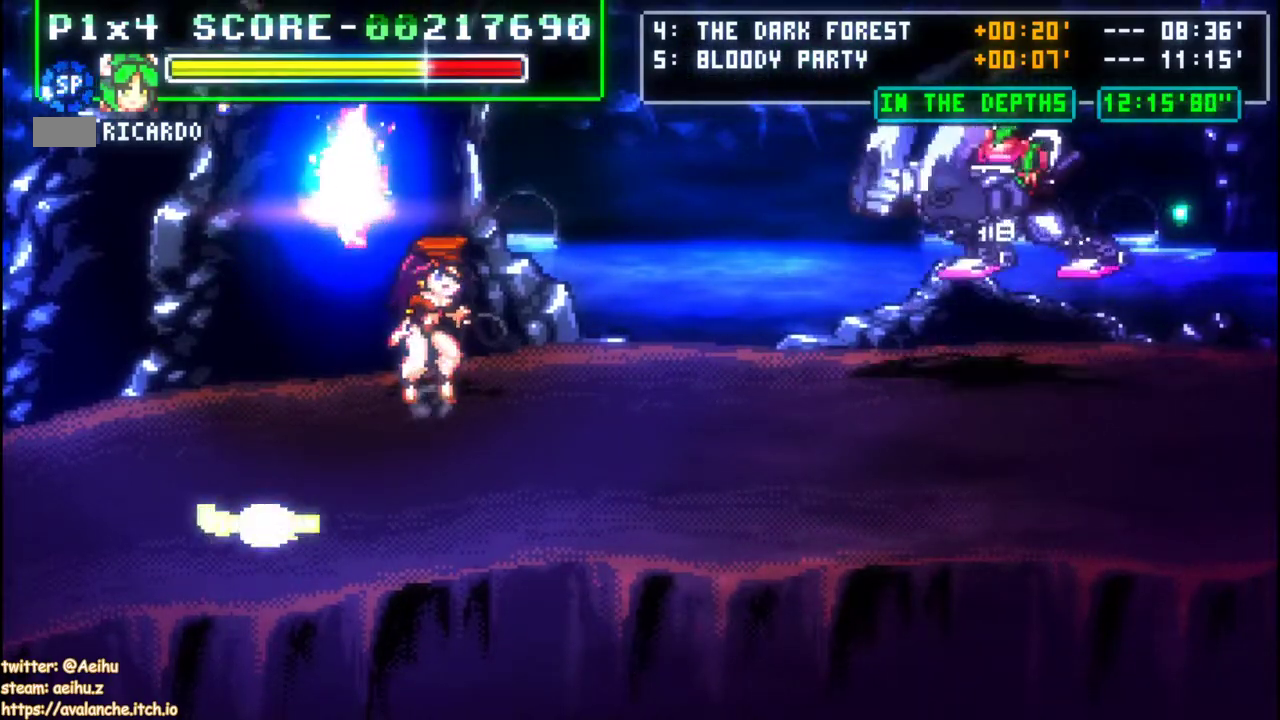
{"buttons": ["CIRCLE"], "left_stick": "center"}
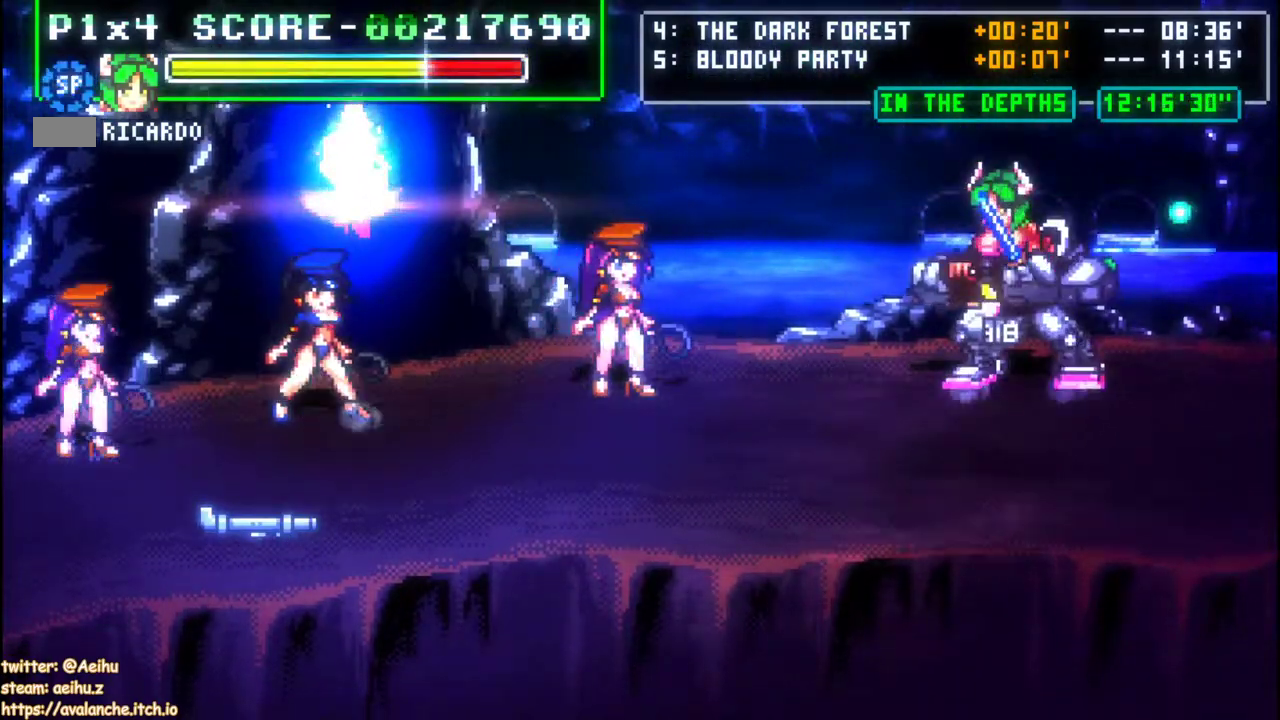
{"buttons": [], "left_stick": "right", "events": [[17, "CROSS", "down"], [50, "TRIANGLE", "down"], [100, "TRIANGLE", "up"], [150, "TRIANGLE", "down"], [300, "CROSS", "up"], [317, "CIRCLE", "up"], [317, "TRIANGLE", "up"], [483, "left_stick", "right"]]}
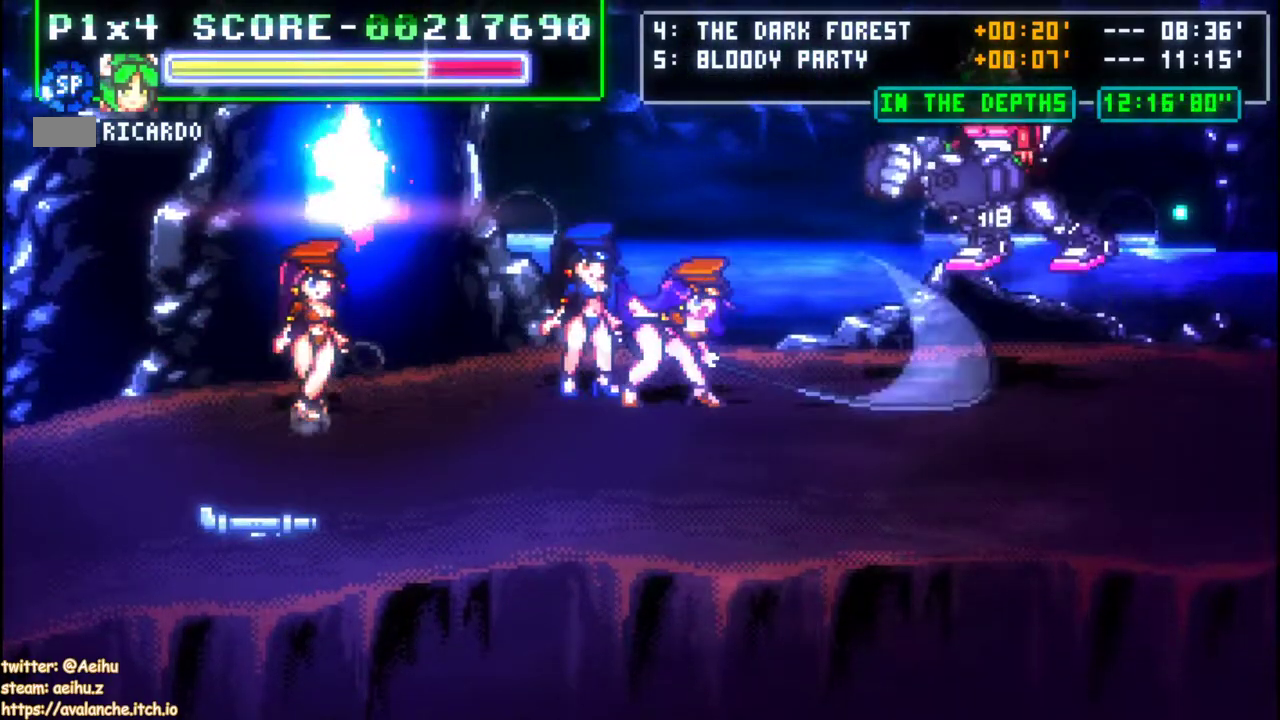
{"buttons": ["DPAD_LEFT"], "left_stick": "left"}
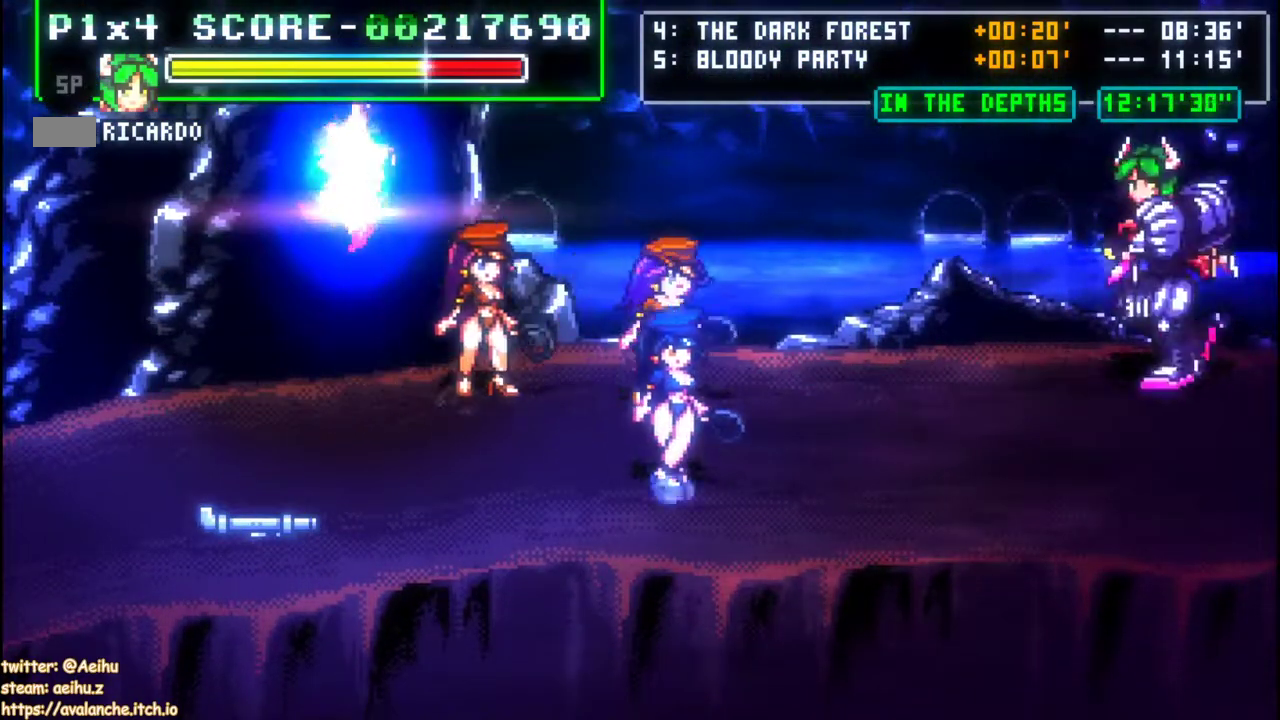
{"buttons": [], "left_stick": "center", "events": [[167, "CIRCLE", "down"], [167, "CROSS", "down"], [167, "DPAD_LEFT", "up"], [167, "left_stick", "center"], [500, "CIRCLE", "up"], [500, "CROSS", "up"]]}
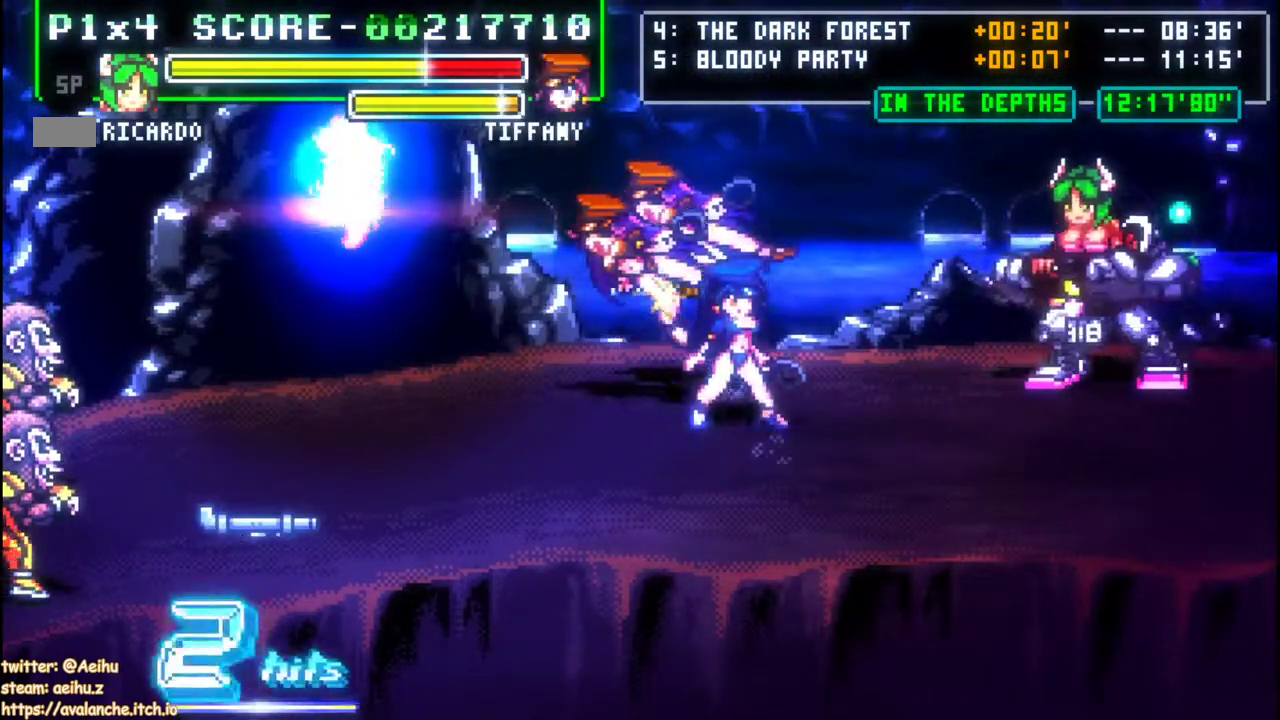
{"buttons": ["CIRCLE"], "left_stick": "up-left"}
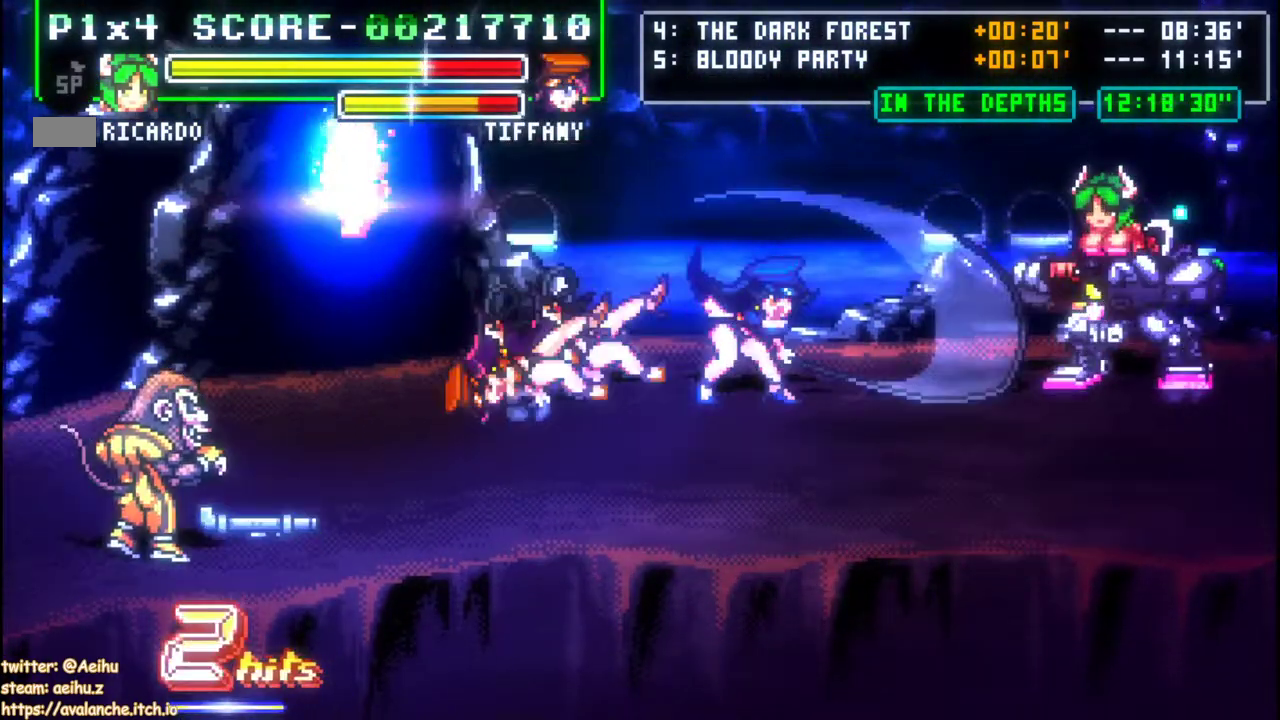
{"buttons": [], "left_stick": "right"}
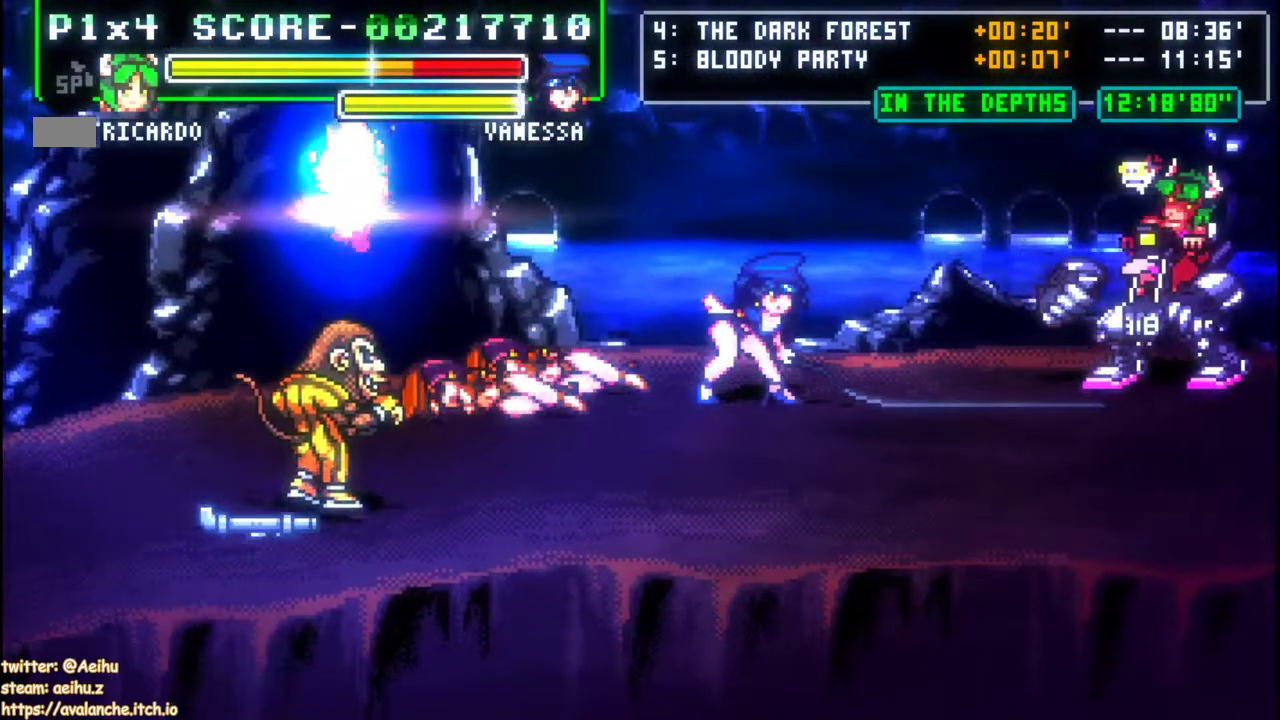
{"buttons": ["DPAD_LEFT"], "left_stick": "left", "events": [[250, "left_stick", "center"], [367, "DPAD_LEFT", "down"], [367, "left_stick", "left"], [417, "DPAD_LEFT", "up"], [417, "left_stick", "center"], [467, "DPAD_LEFT", "down"], [467, "left_stick", "left"]]}
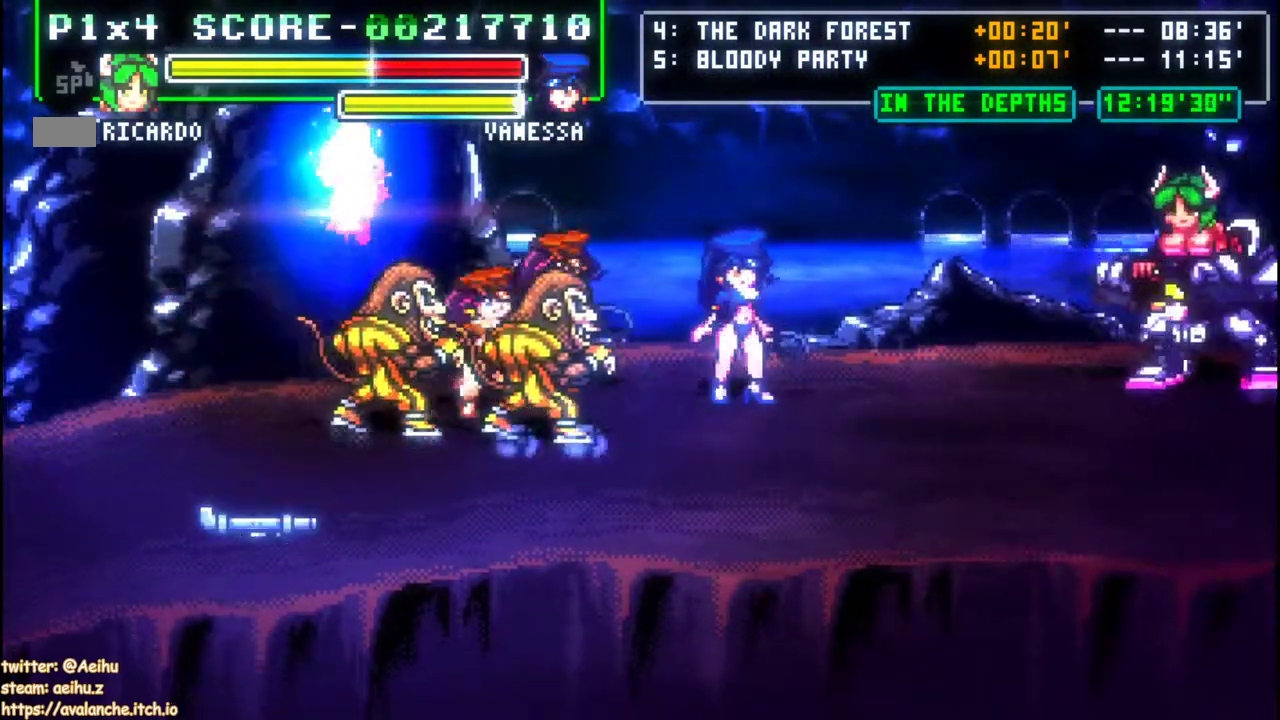
{"buttons": ["DPAD_LEFT"], "left_stick": "left", "events": [[67, "CIRCLE", "down"], [150, "CROSS", "down"], [267, "CIRCLE", "up"], [283, "CROSS", "up"]]}